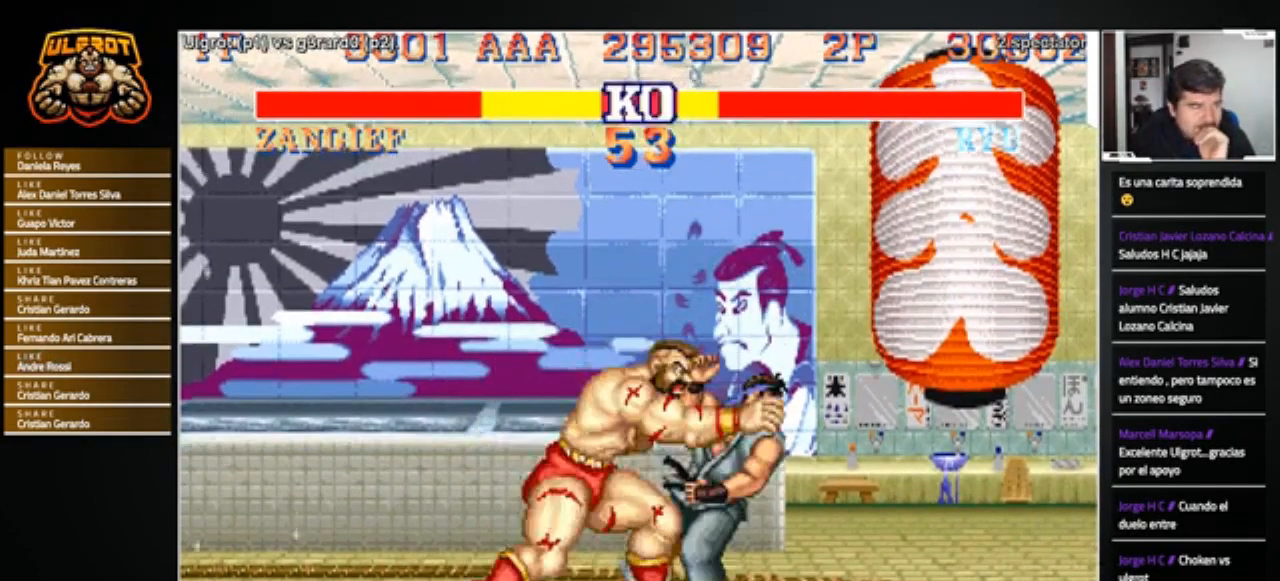
Gameplay with a controller (arcade stick); each line is a JSON object with the inputs held at the frame after it. "events" lists button and stick changes between this image and that frame as [ms after this image, input, new state], when the widget could be followed in between. Not read: L3 R3.
{"buttons": [], "left_stick": "left", "events": []}
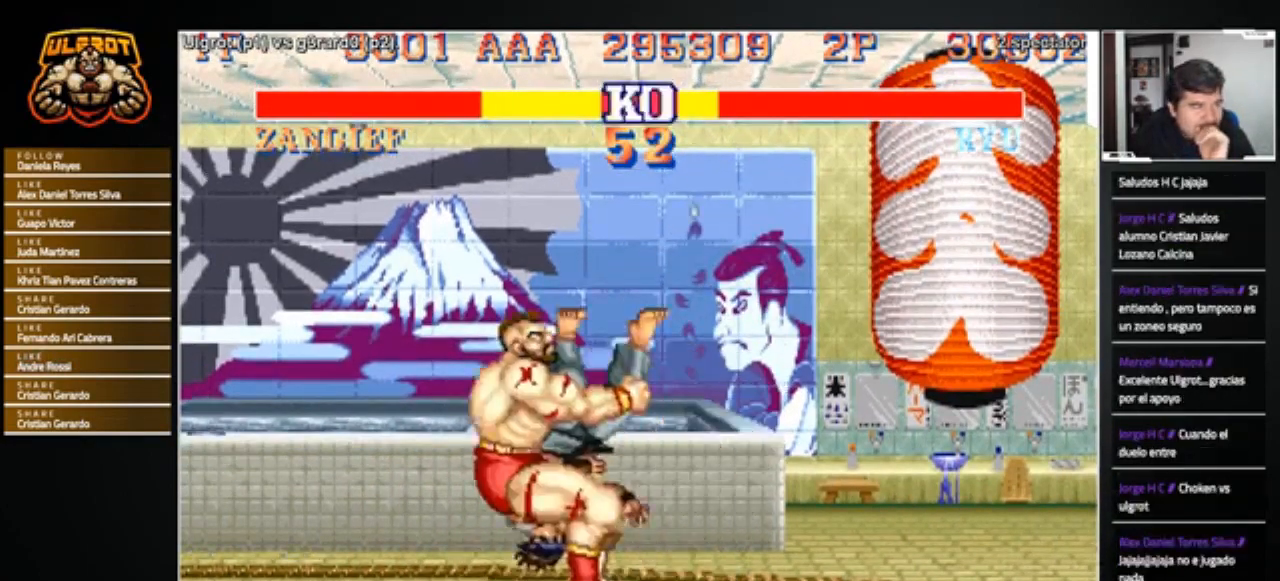
{"buttons": [], "left_stick": "center", "events": [[433, "left_stick", "center"]]}
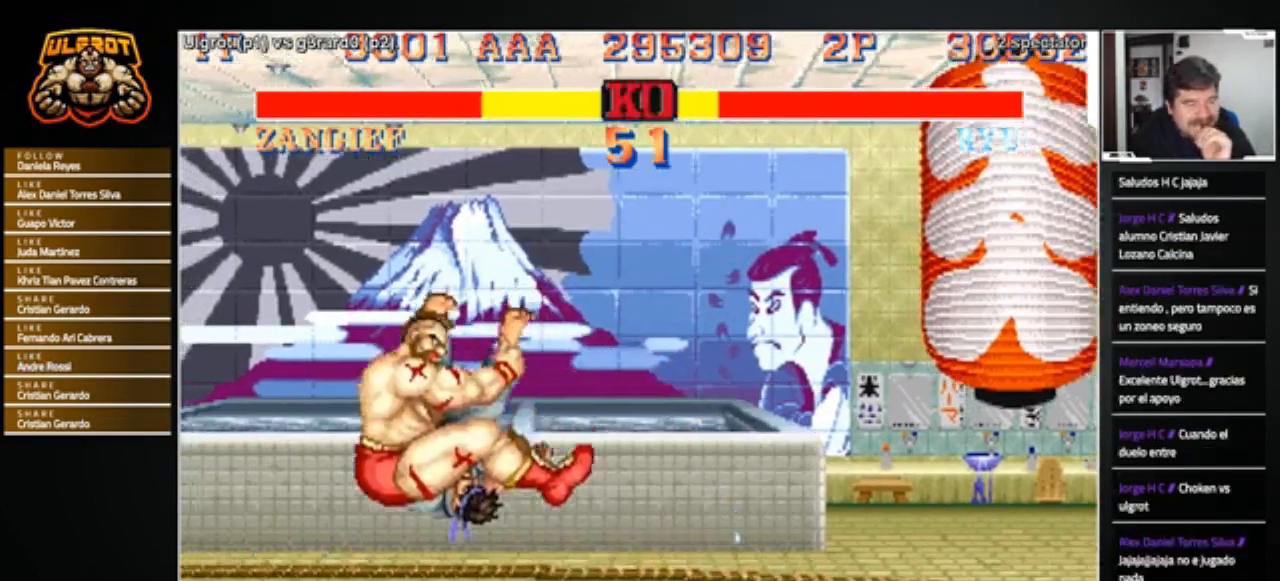
{"buttons": [], "left_stick": "center", "events": []}
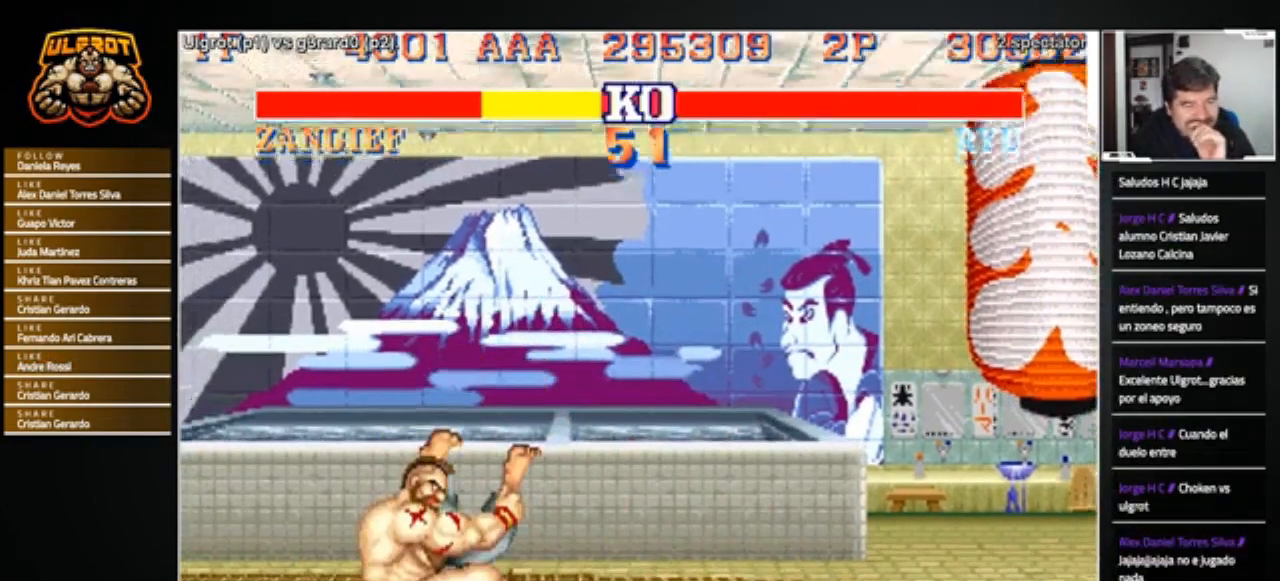
{"buttons": [], "left_stick": "right", "events": [[133, "left_stick", "right"]]}
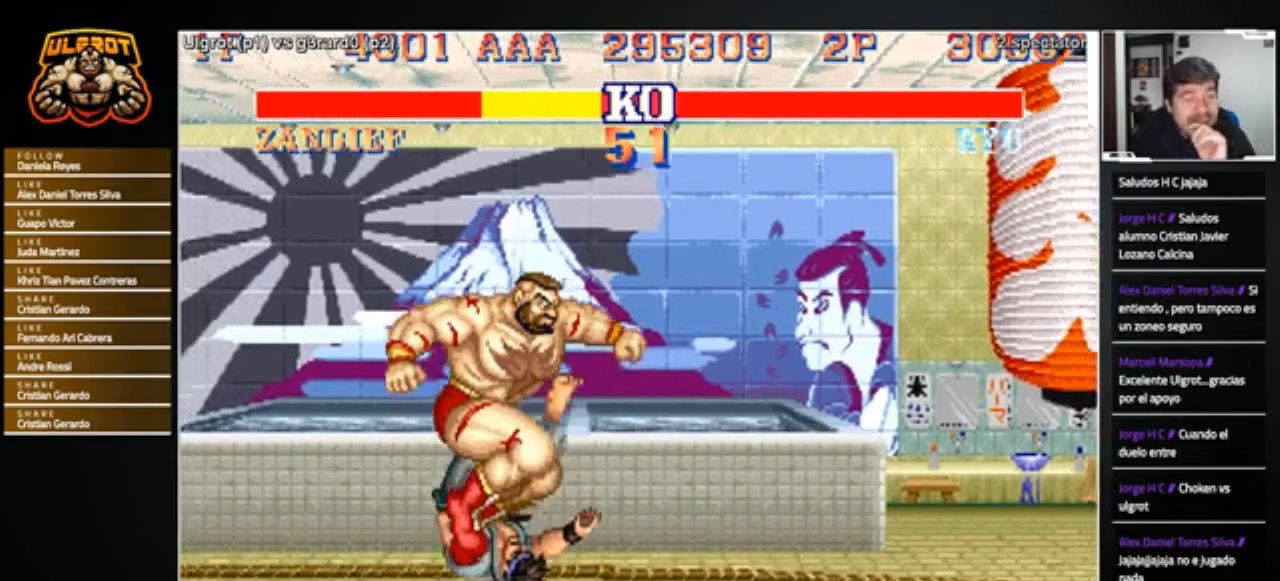
{"buttons": [], "left_stick": "center", "events": [[167, "left_stick", "center"], [200, "R2", "down"], [234, "R1", "down"], [267, "R1", "up"], [300, "R2", "up"], [467, "R1", "down"], [501, "R1", "up"]]}
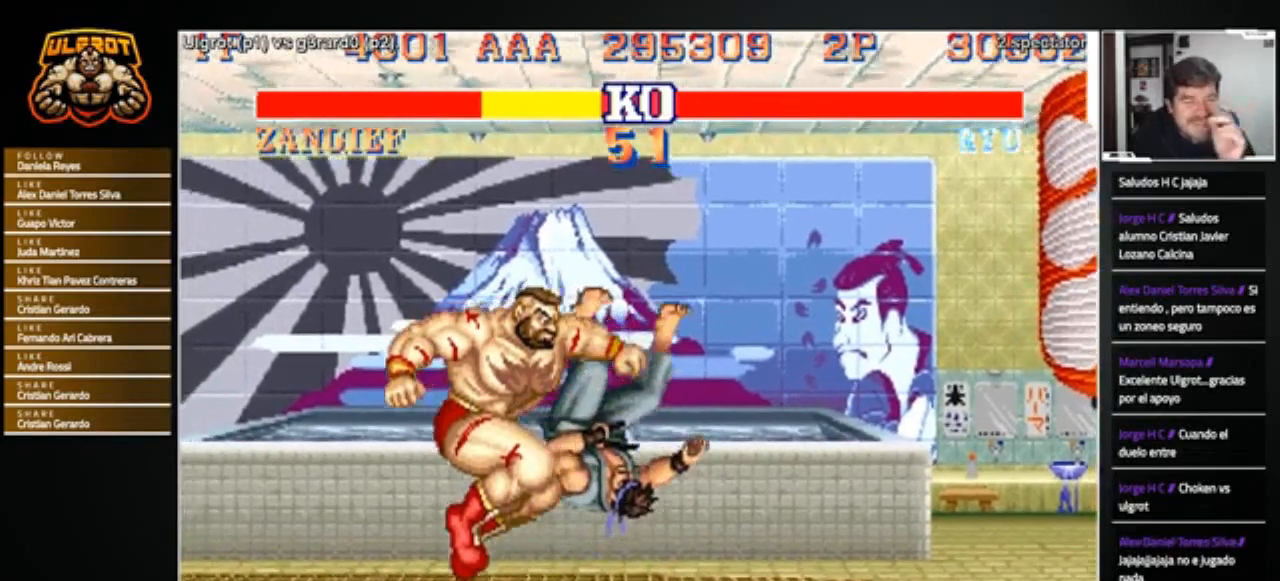
{"buttons": [], "left_stick": "center", "events": []}
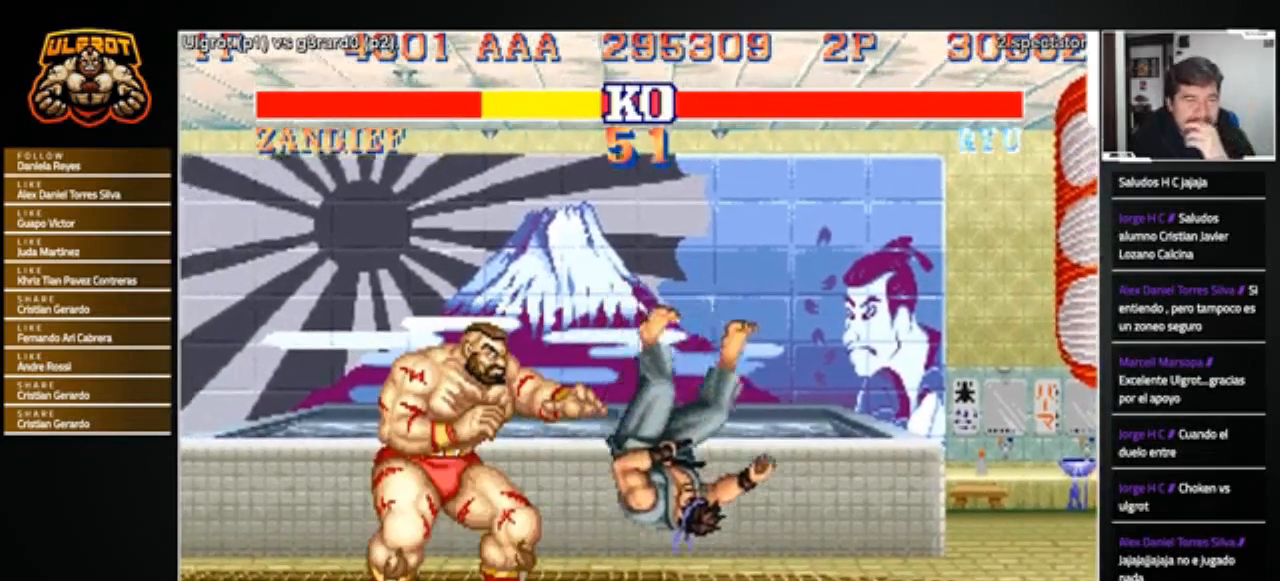
{"buttons": [], "left_stick": "center", "events": []}
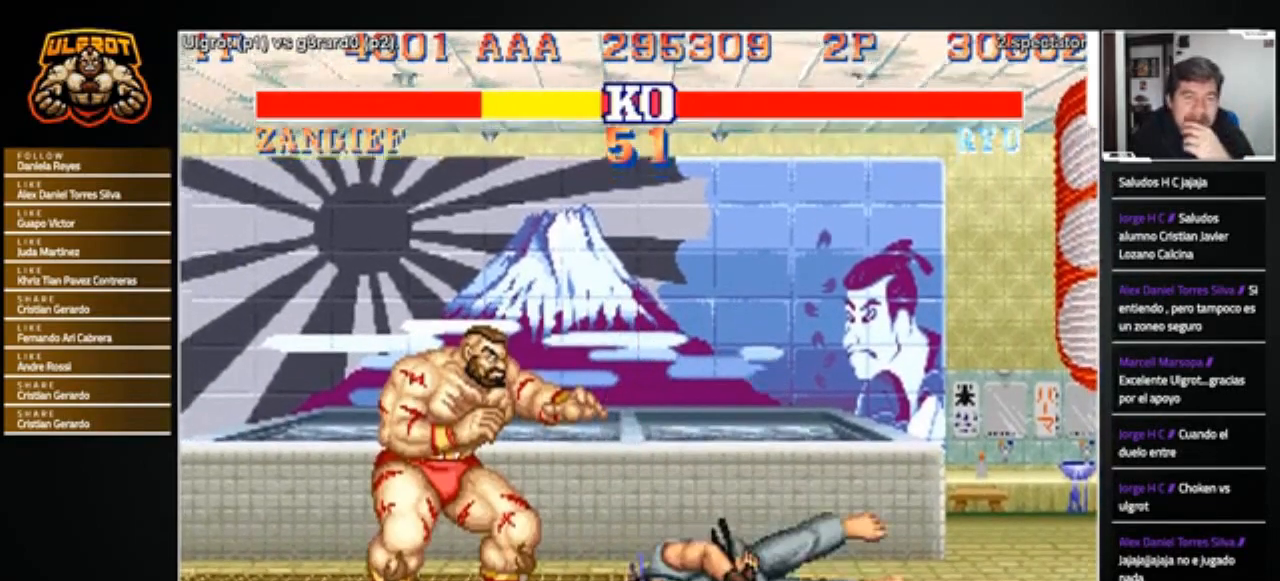
{"buttons": [], "left_stick": "center", "events": []}
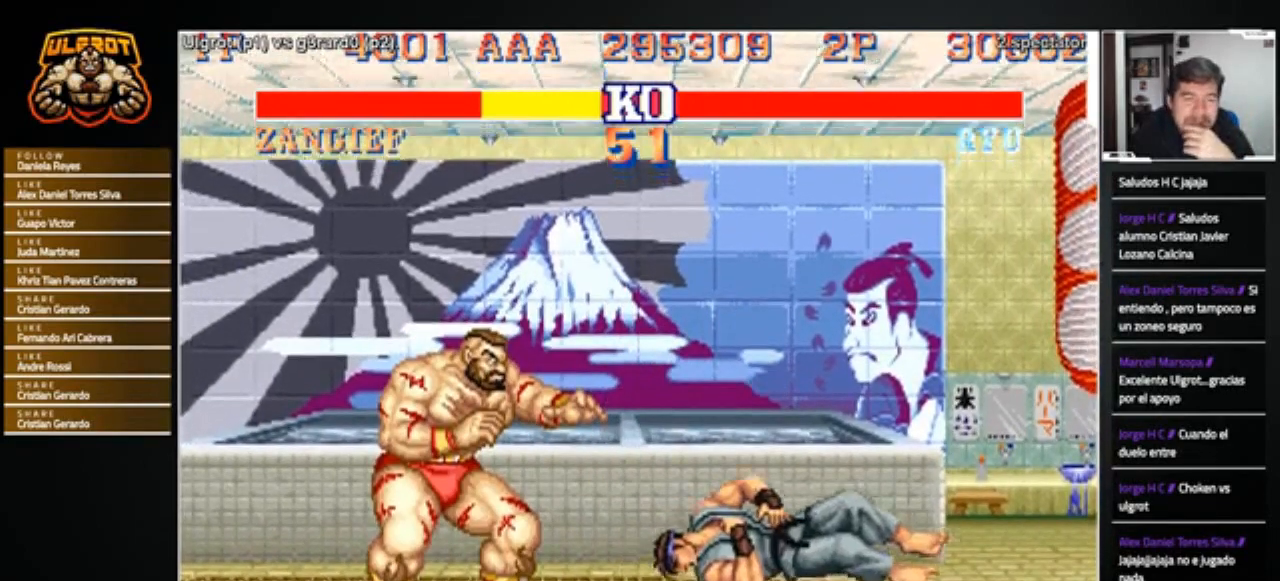
{"buttons": [], "left_stick": "center", "events": []}
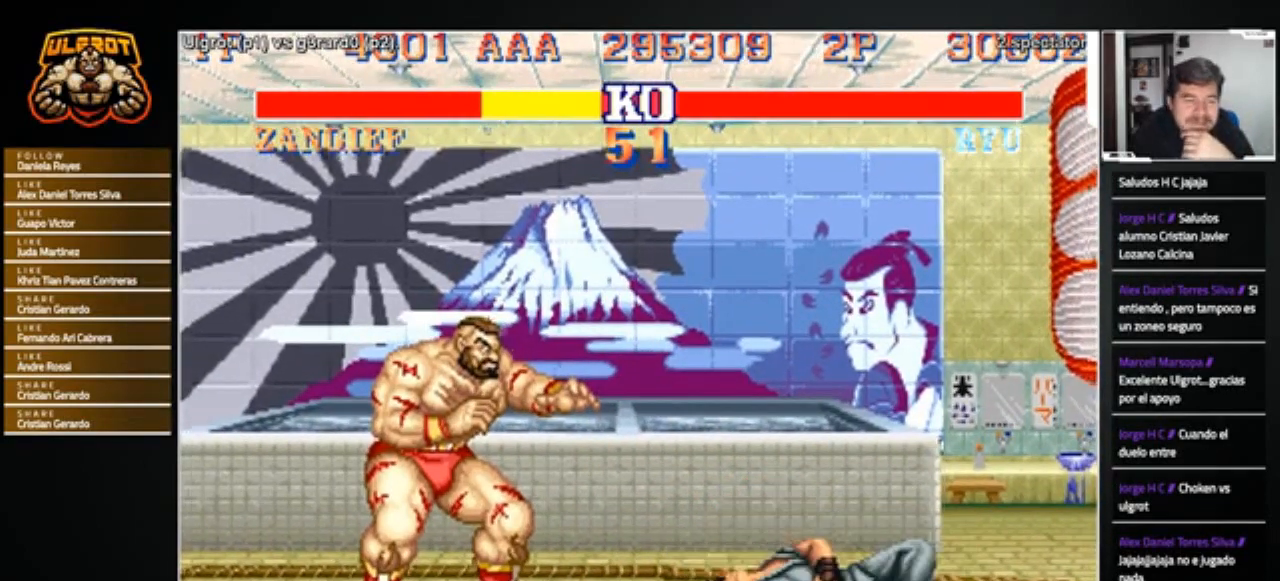
{"buttons": [], "left_stick": "center", "events": []}
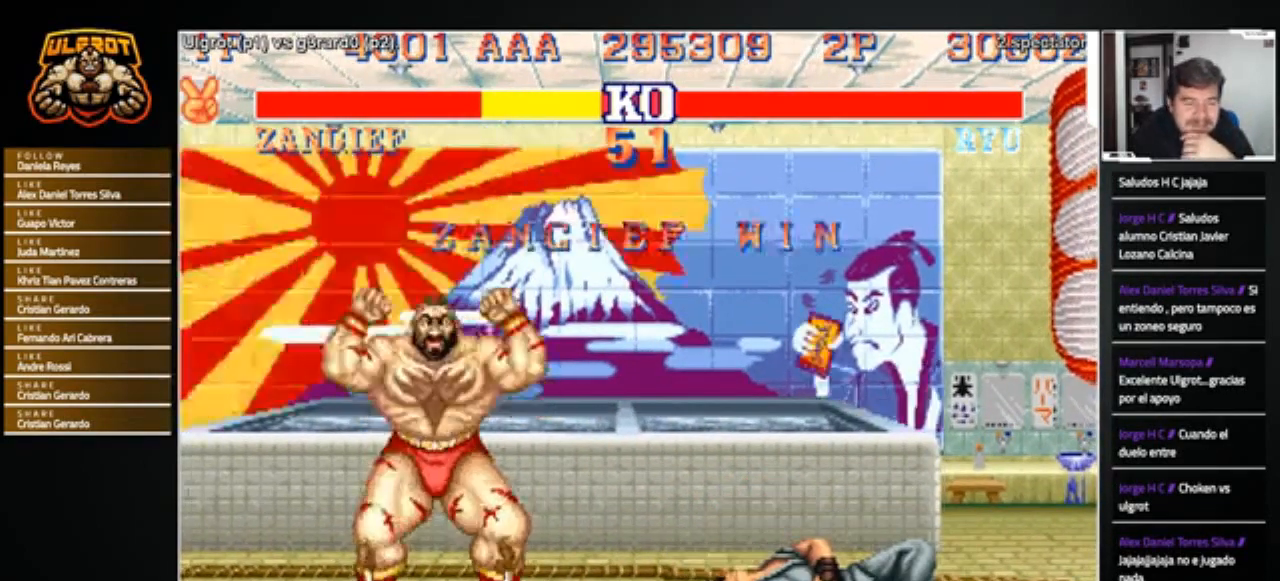
{"buttons": [], "left_stick": "center", "events": []}
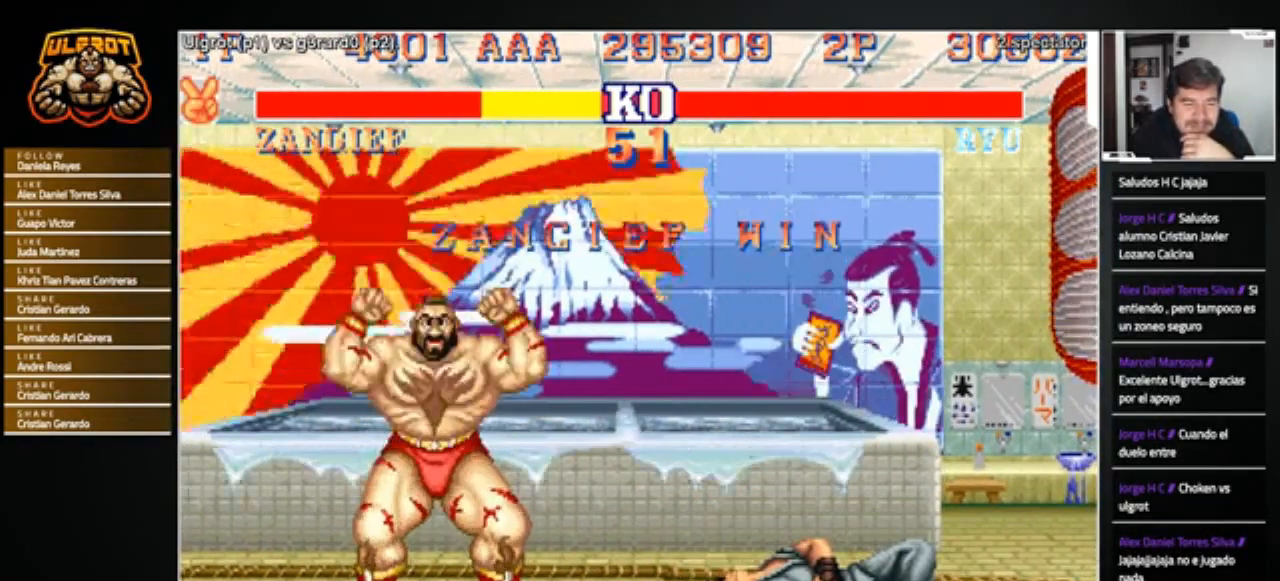
{"buttons": [], "left_stick": "center", "events": []}
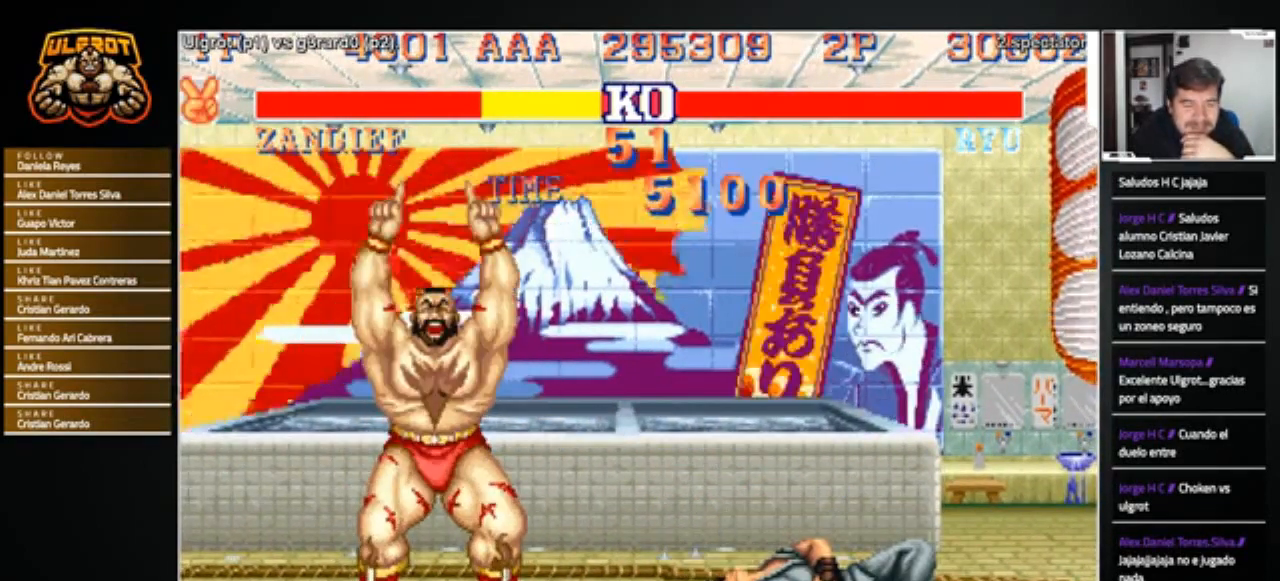
{"buttons": [], "left_stick": "center", "events": []}
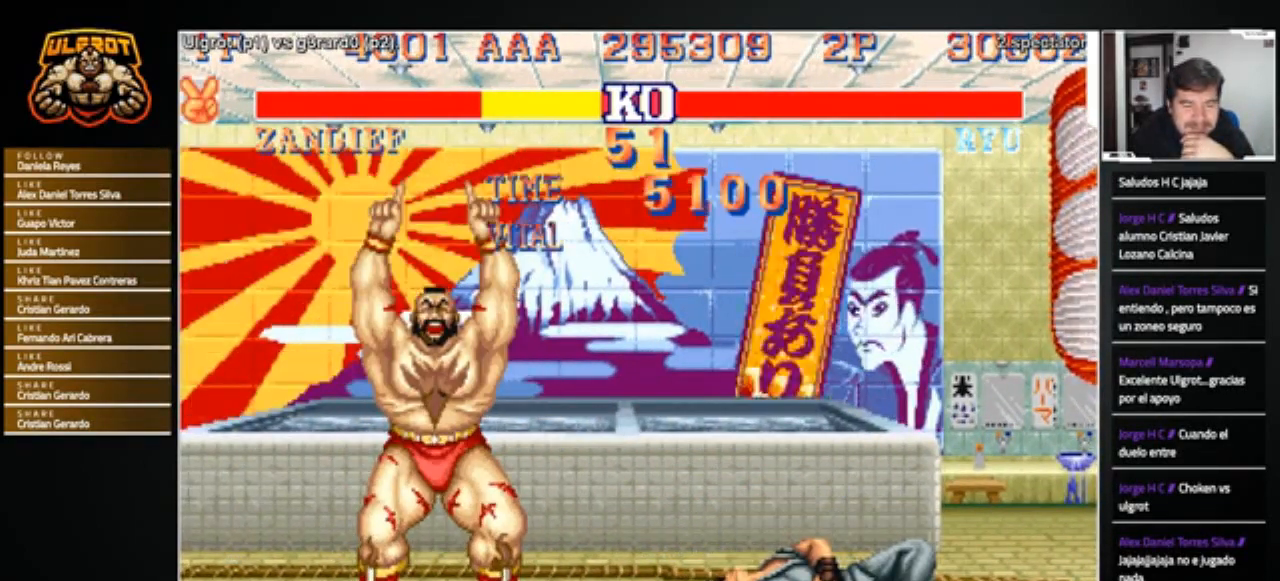
{"buttons": [], "left_stick": "center", "events": []}
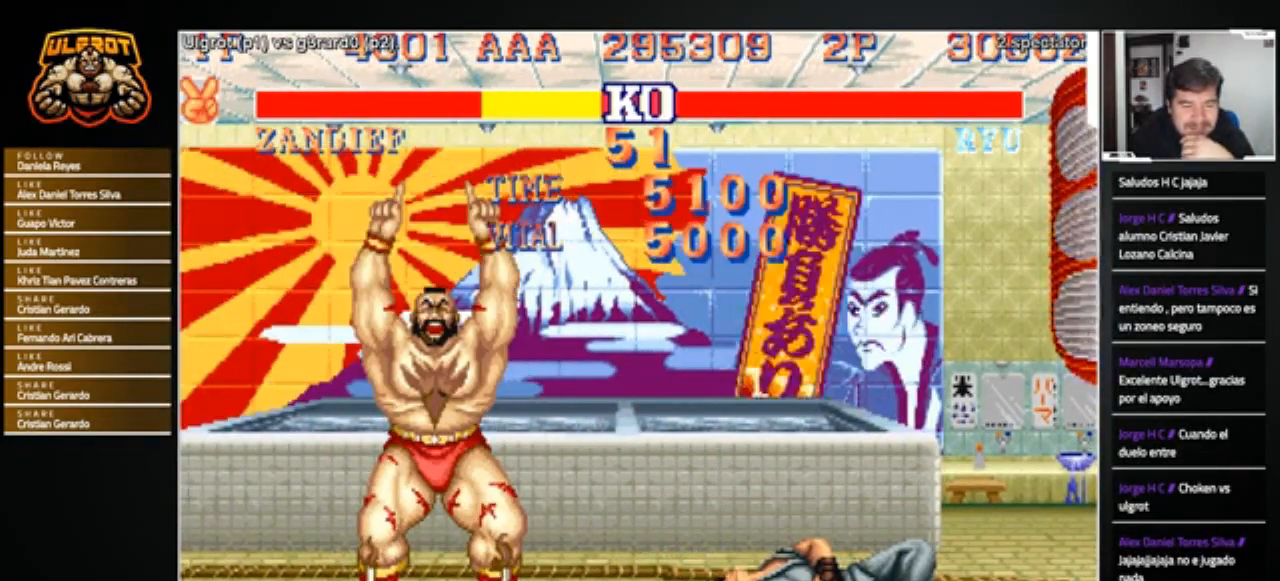
{"buttons": [], "left_stick": "center", "events": [[134, "R2", "down"], [167, "R1", "down"], [200, "R1", "up"], [234, "R2", "up"], [300, "R1", "down"], [300, "R2", "down"], [401, "R1", "up"], [401, "R2", "up"]]}
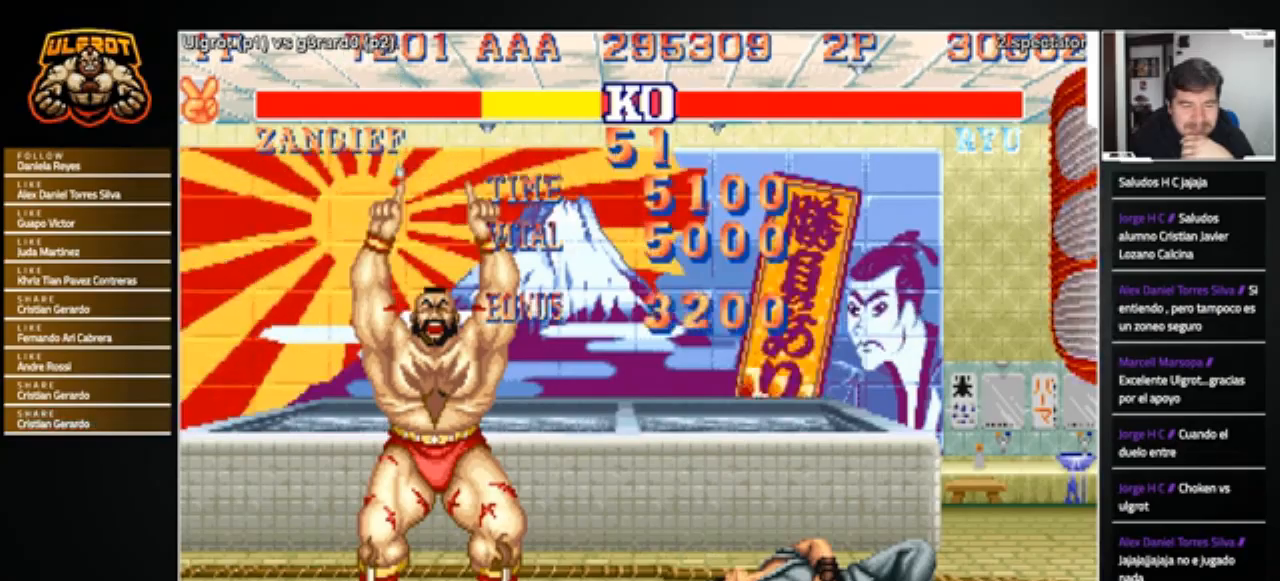
{"buttons": ["R1"], "left_stick": "center", "events": [[66, "R1", "down"], [66, "R2", "down"], [133, "R1", "up"], [133, "R2", "up"], [333, "R1", "down"], [333, "R2", "down"], [500, "R2", "up"]]}
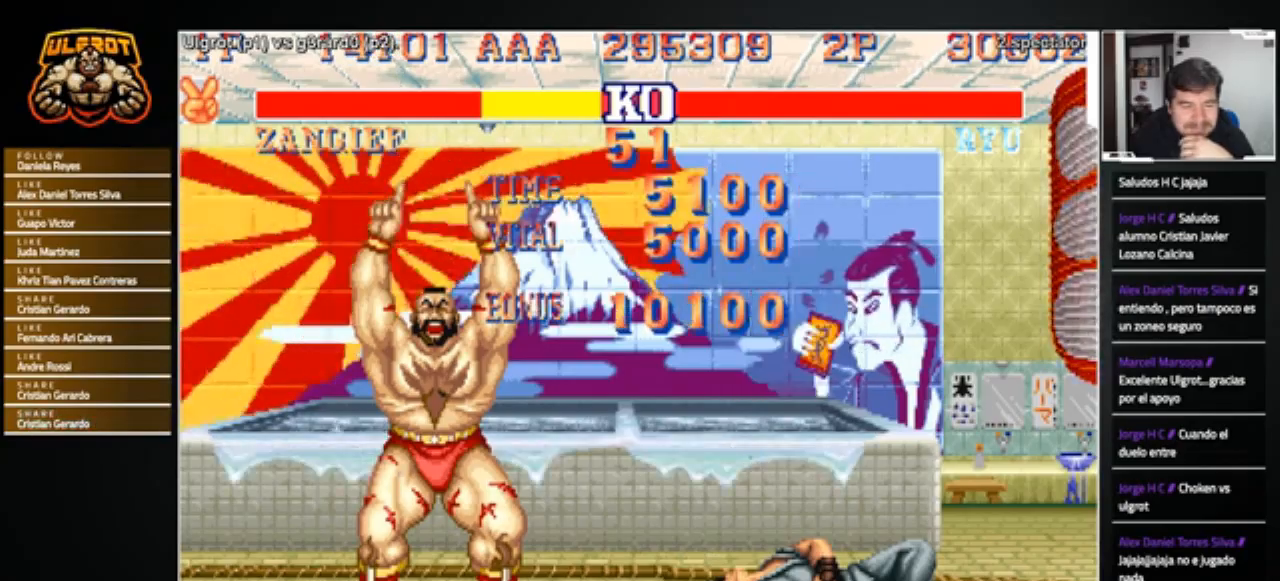
{"buttons": ["R1", "R2"], "left_stick": "center", "events": [[501, "R2", "down"]]}
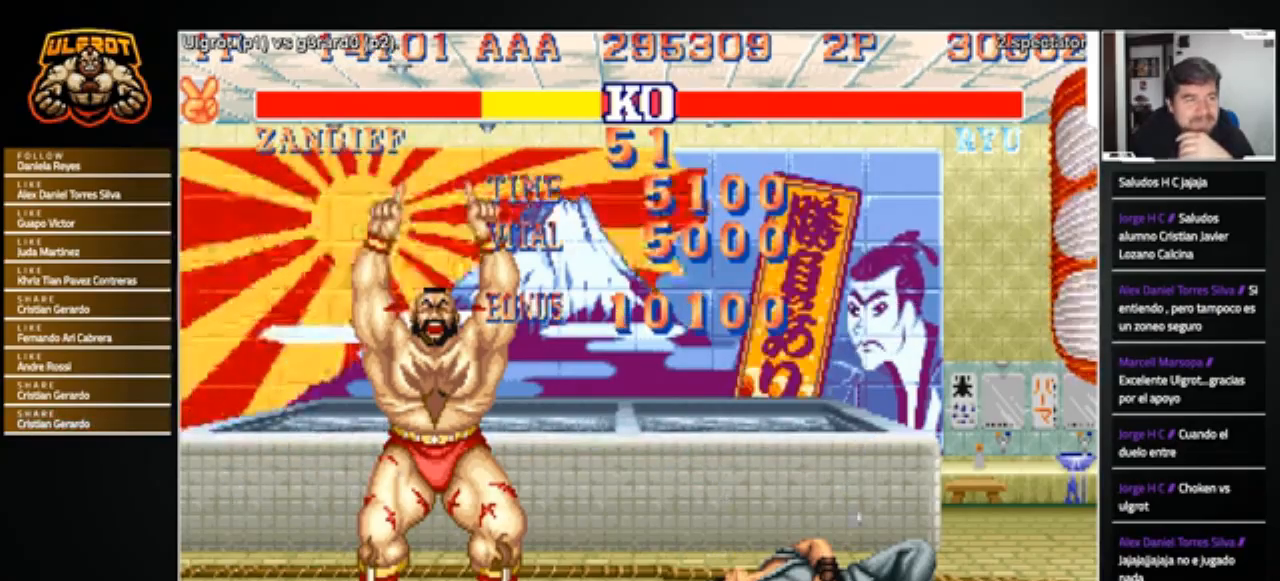
{"buttons": ["R1", "R2"], "left_stick": "center", "events": []}
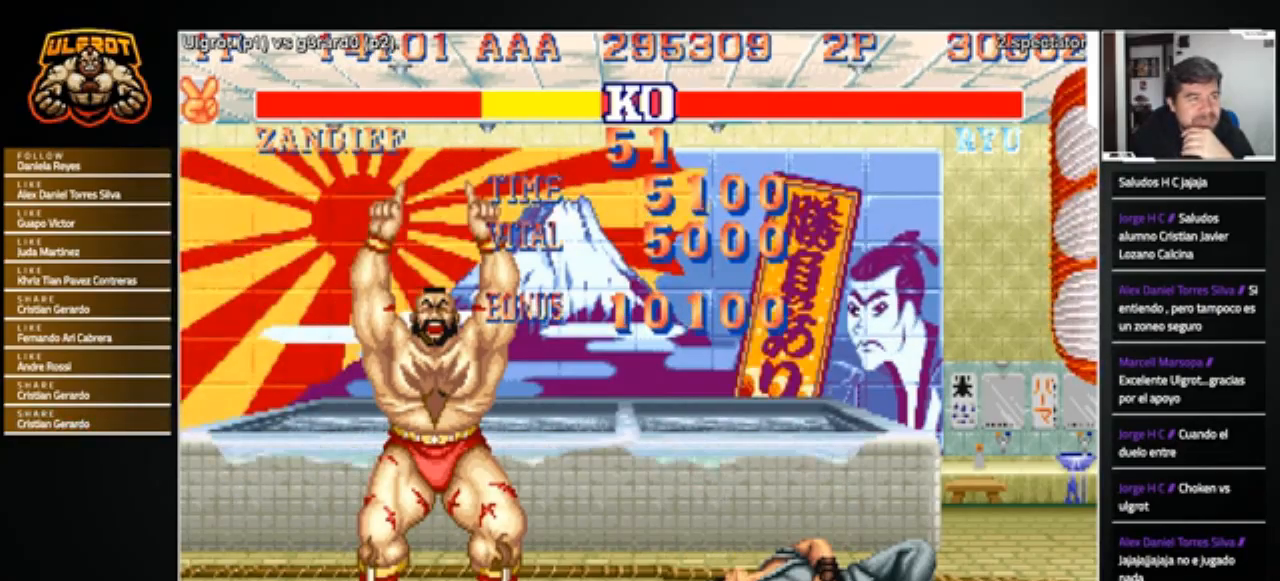
{"buttons": ["R1", "R2"], "left_stick": "center", "events": []}
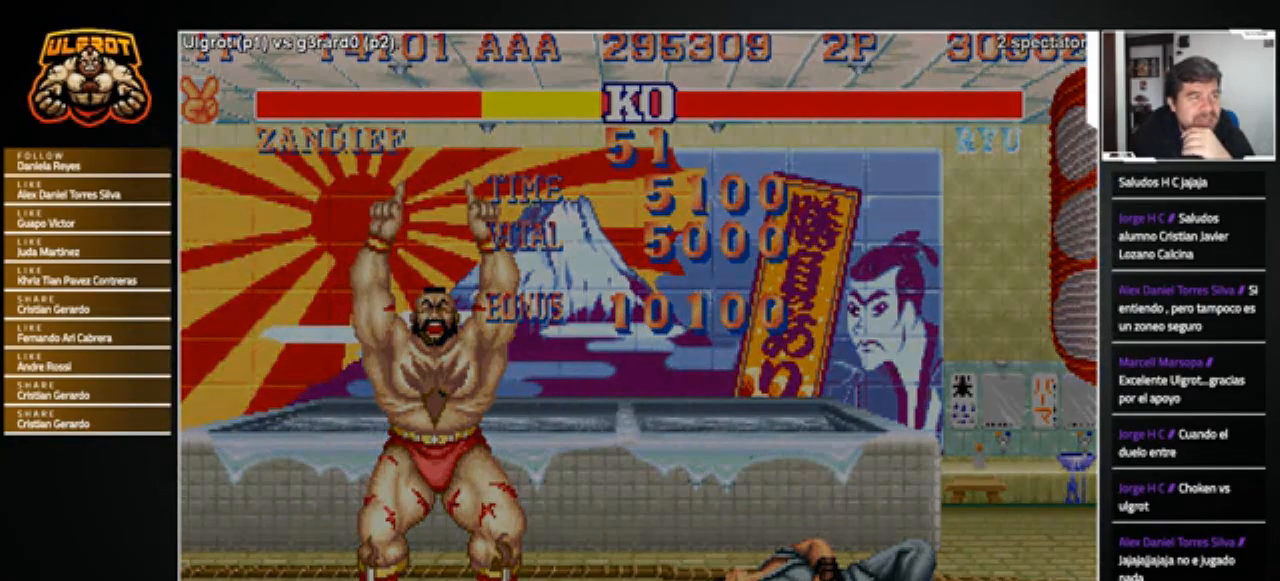
{"buttons": ["R1", "R2"], "left_stick": "center", "events": []}
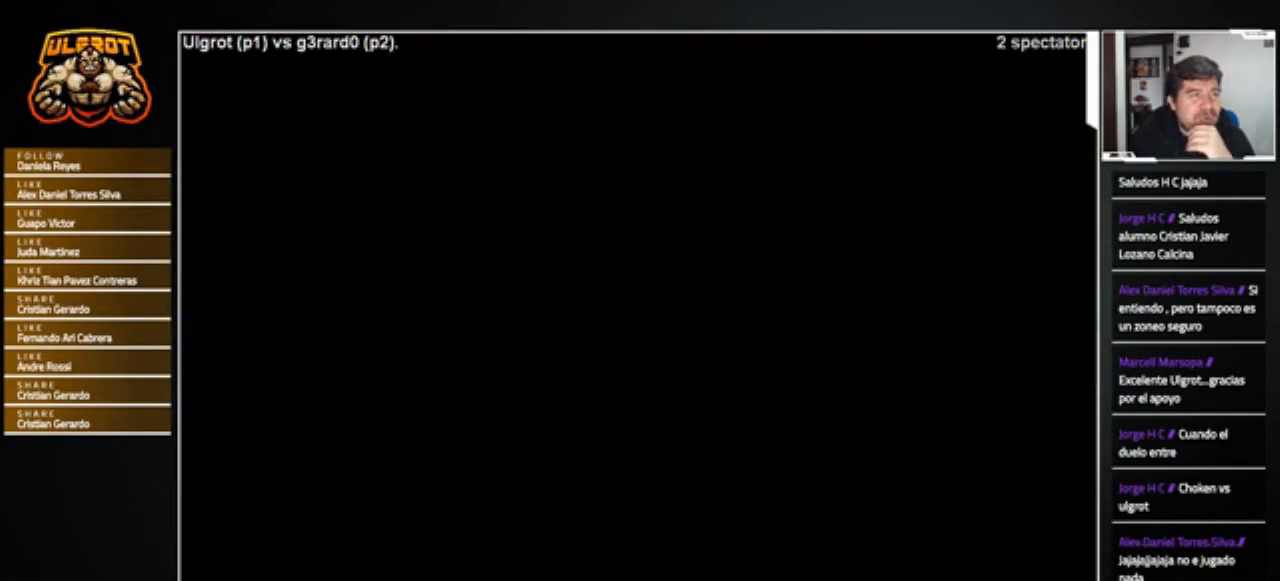
{"buttons": ["R1", "R2"], "left_stick": "center", "events": []}
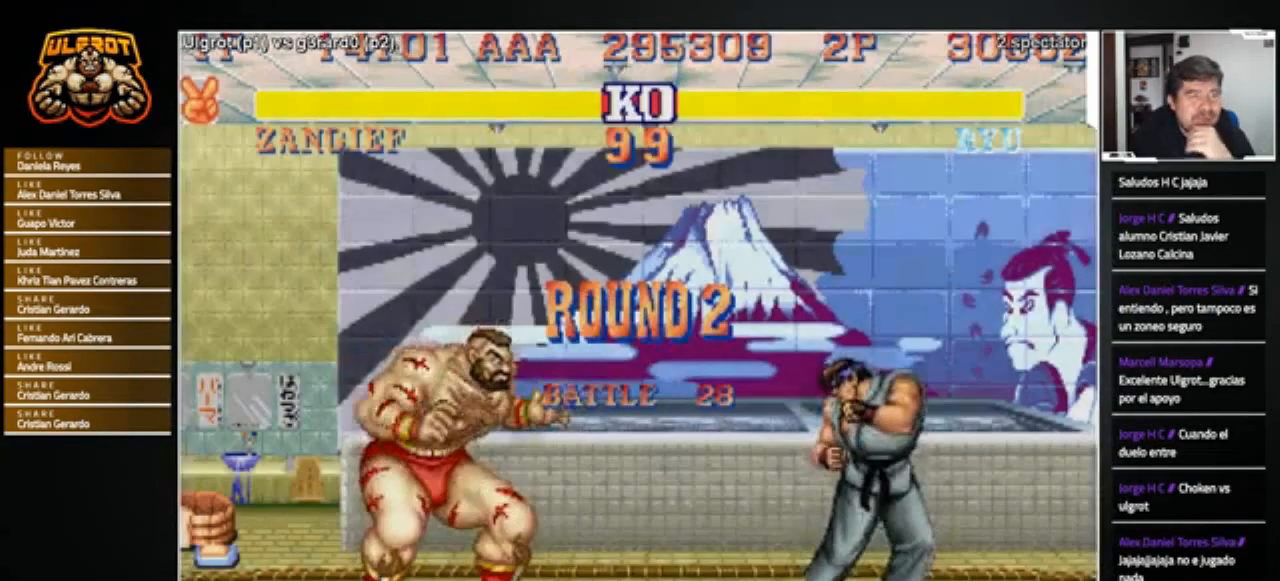
{"buttons": [], "left_stick": "center", "events": [[166, "R1", "up"], [166, "R2", "up"]]}
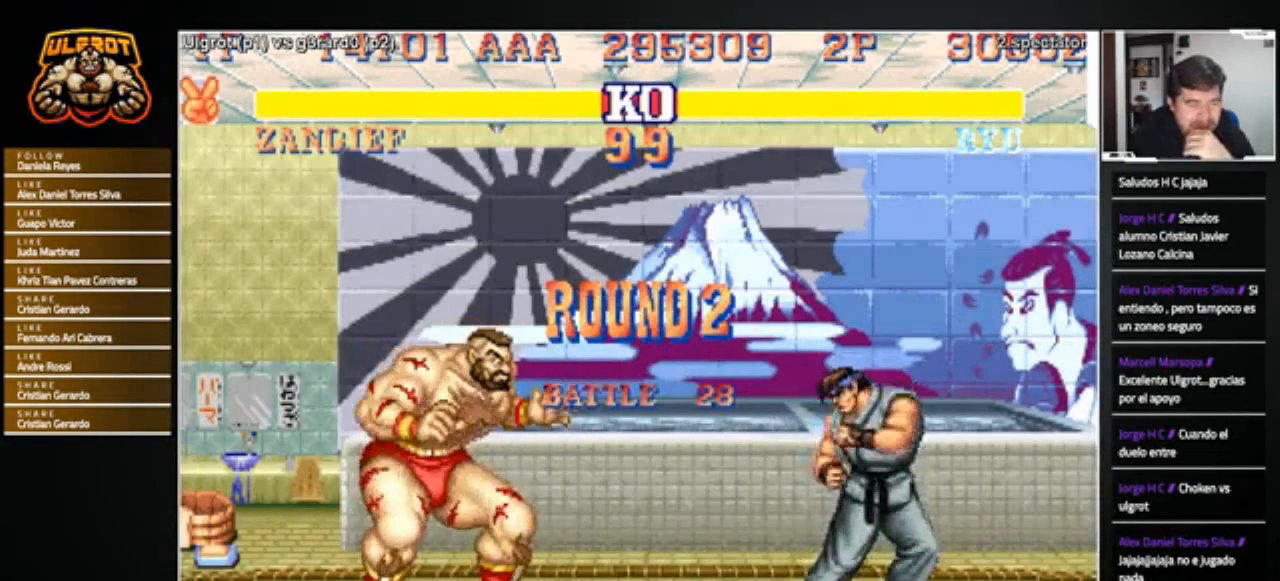
{"buttons": [], "left_stick": "center", "events": []}
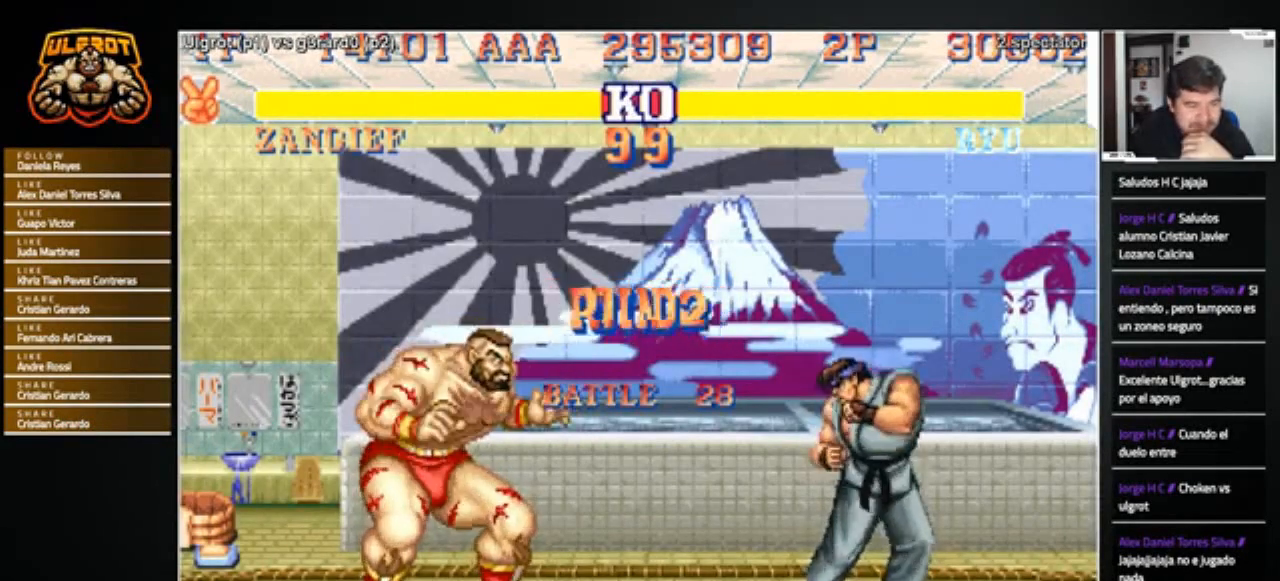
{"buttons": [], "left_stick": "center", "events": []}
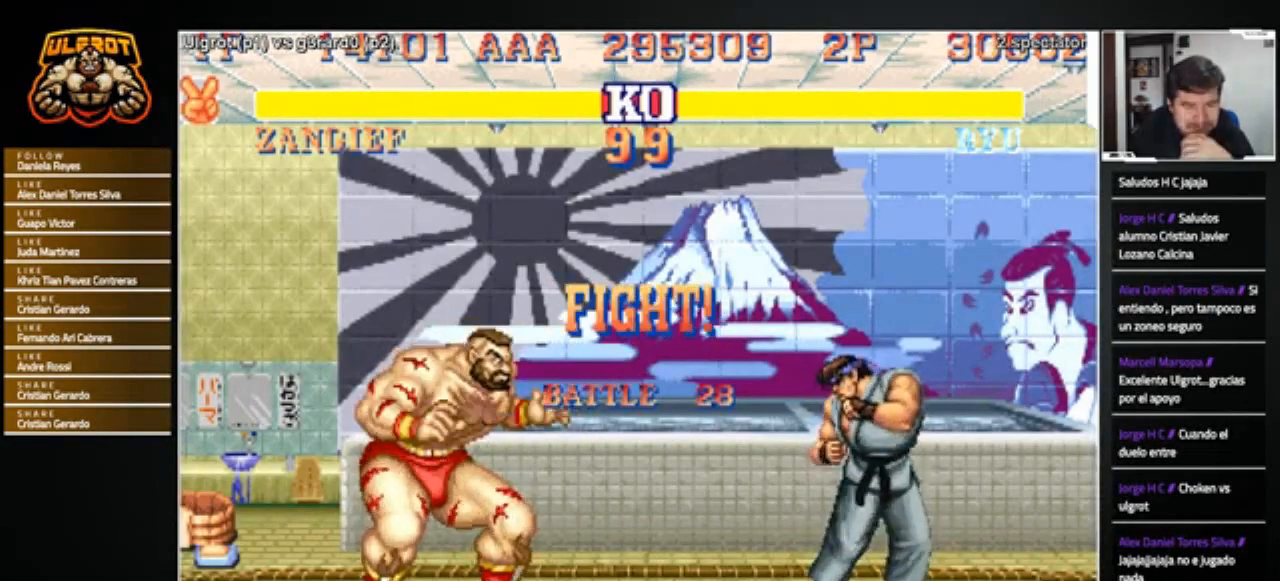
{"buttons": [], "left_stick": "center", "events": []}
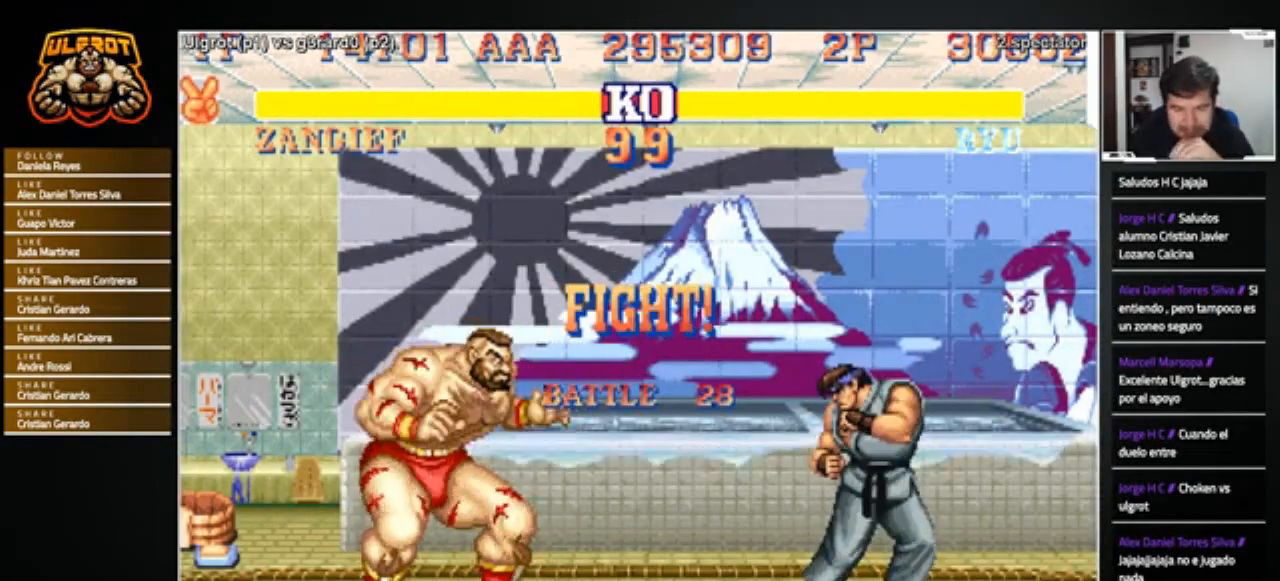
{"buttons": [], "left_stick": "left", "events": [[300, "left_stick", "left"]]}
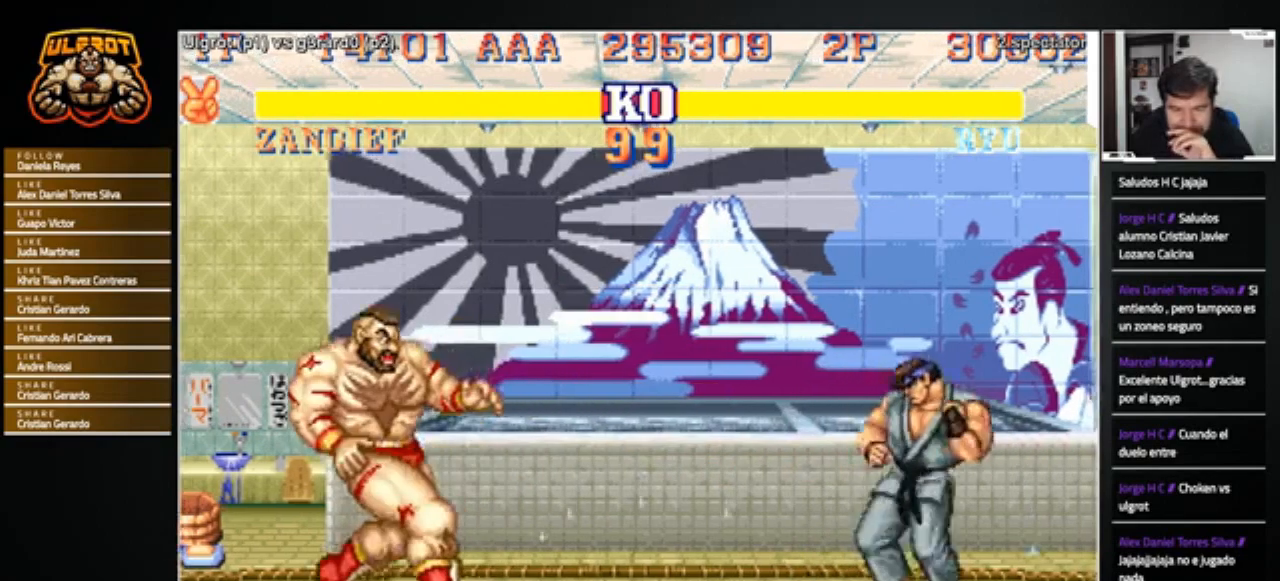
{"buttons": [], "left_stick": "right", "events": [[100, "left_stick", "center"], [167, "left_stick", "right"]]}
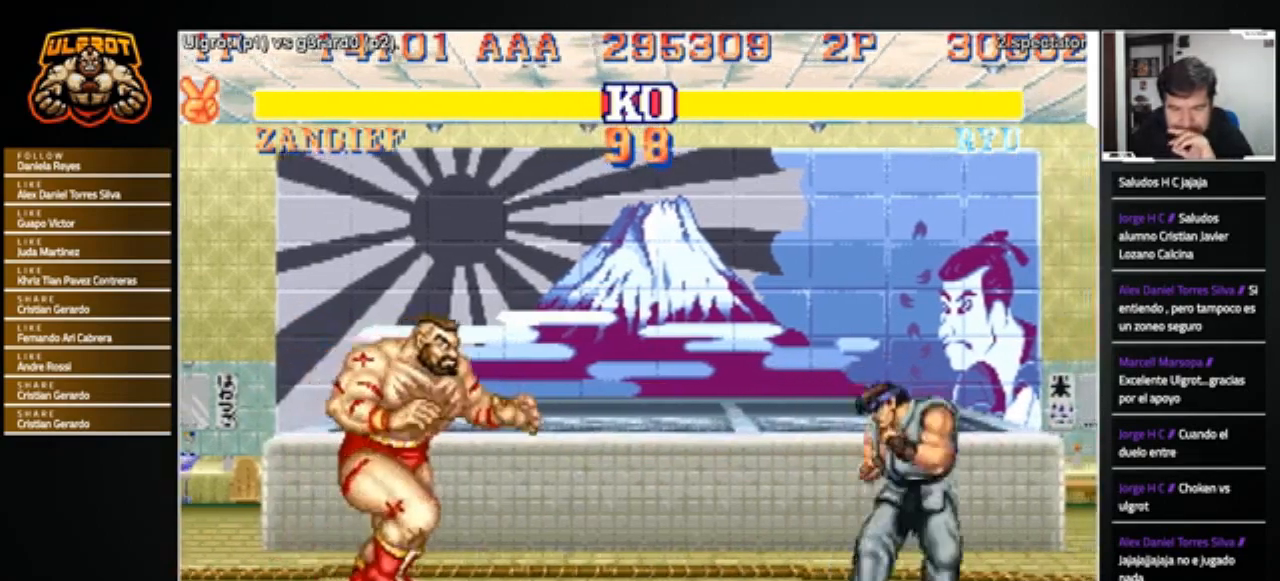
{"buttons": [], "left_stick": "right", "events": [[133, "R1", "down"], [133, "SQUARE", "down"], [133, "TRIANGLE", "down"], [166, "SQUARE", "up"], [166, "TRIANGLE", "up"], [200, "R1", "up"]]}